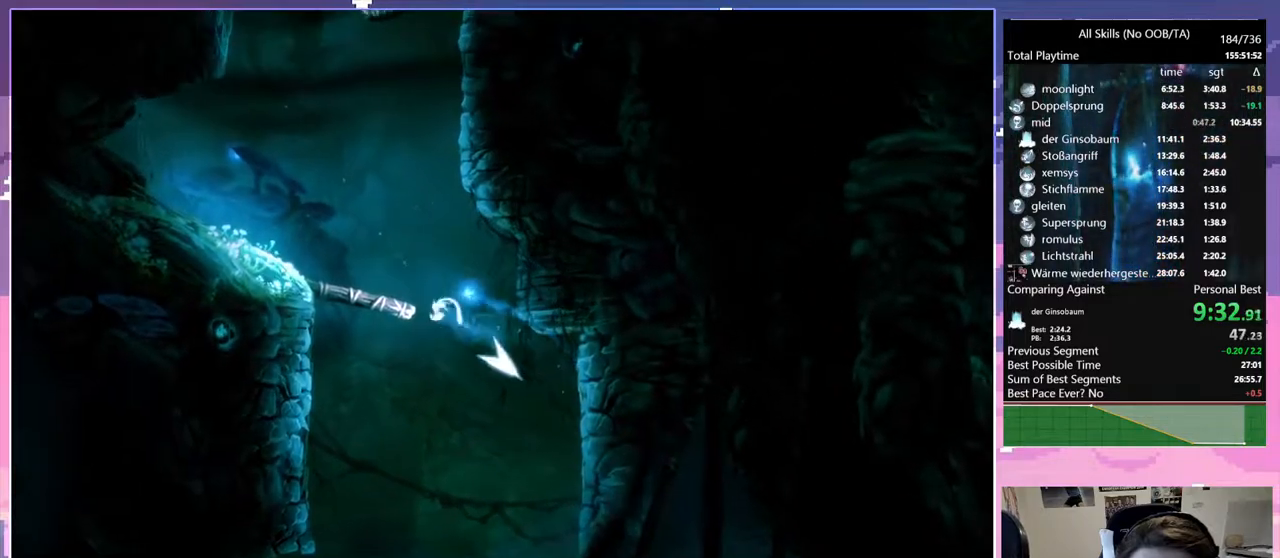
Gameplay with keyboard and mouse; each line is a JSON object with the keys and mouse buttons held at the frame after it. "events" lists presses ("down") and releases ("up") of "bash", "bash2", "bz", "cdash", "cjugg", "d", "debug", "escape", "glimb", "grade", "pause", "q", "rjump", "s", "sa", "save", "space", "ui", "z", "mouse_left", "mouse_wheel", "mouse_right", "mouse_mb4" and "mouse_mb5" between this image and that frame as [ms after this image, input, new state], when the widget could be followed in between. "mouse_left", "mouse_wheel", "mouse_right", "mouse_mb4", "mouse_mb5" = the "left", "wheel", "right", "mb4", "mb5" buttons of the "mouse" list. No other keys are recorded. "wheel" means that the mouse wheel is clicked or scrolled. Mouse movement is not recorded. Key names are as the overlay labels them; some are game actions (e.g. jump) rather than physical keys.
{"keys": ["d", "space"], "mouse": [], "events": [[267, "space", "up"], [400, "d", "down"], [400, "q", "up"], [400, "space", "down"]]}
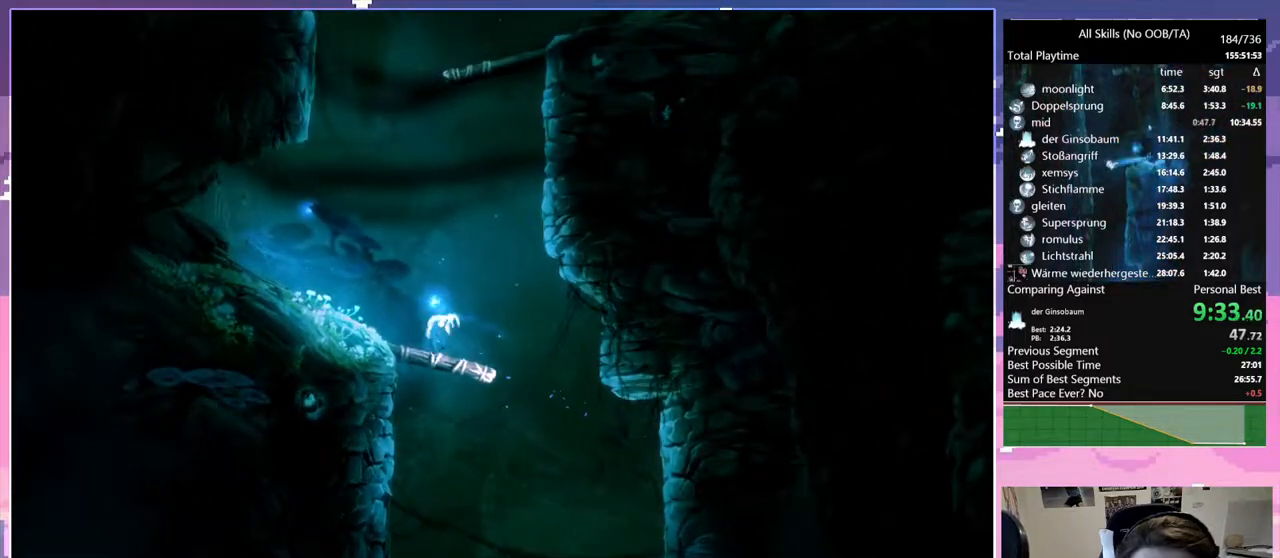
{"keys": ["space"], "mouse": [], "events": [[183, "space", "up"], [233, "space", "down"], [417, "space", "up"], [467, "d", "up"], [500, "space", "down"]]}
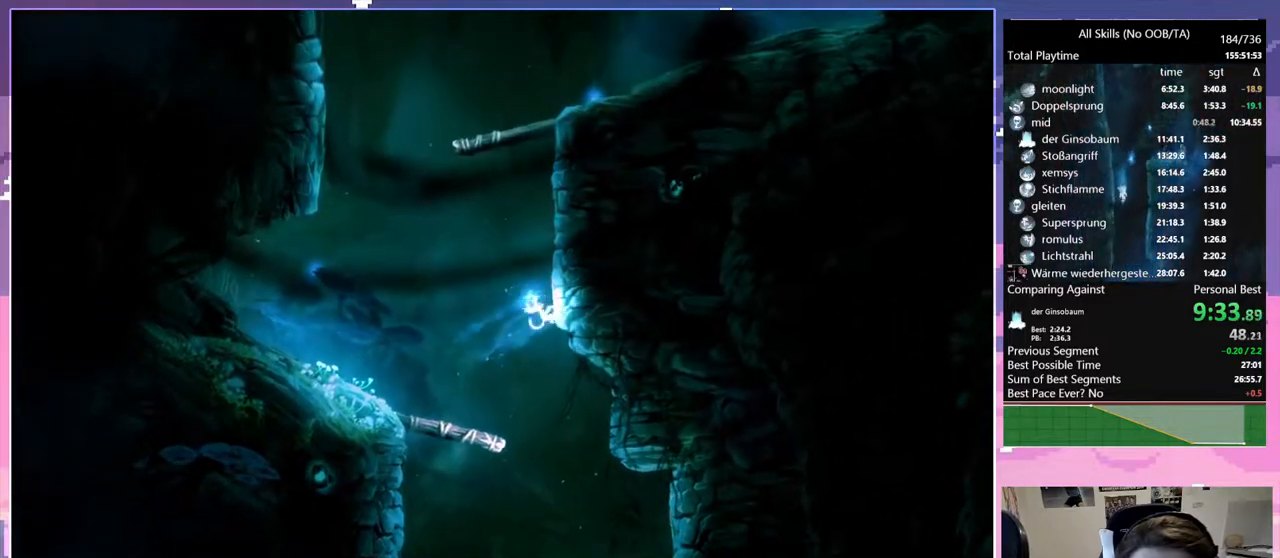
{"keys": ["d", "space"], "mouse": [], "events": [[50, "d", "down"], [150, "space", "up"], [200, "space", "down"], [333, "space", "up"], [383, "d", "up"], [433, "space", "down"], [483, "d", "down"]]}
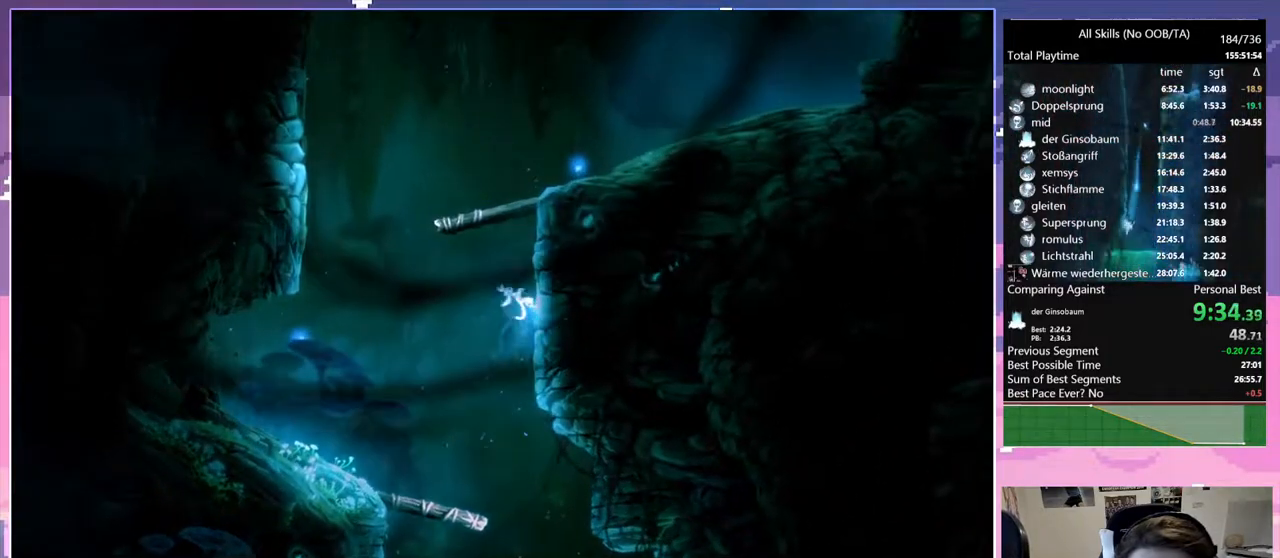
{"keys": ["d", "space"], "mouse": [], "events": [[83, "space", "up"], [133, "space", "down"], [300, "d", "up"], [300, "space", "up"], [350, "space", "down"], [400, "d", "down"]]}
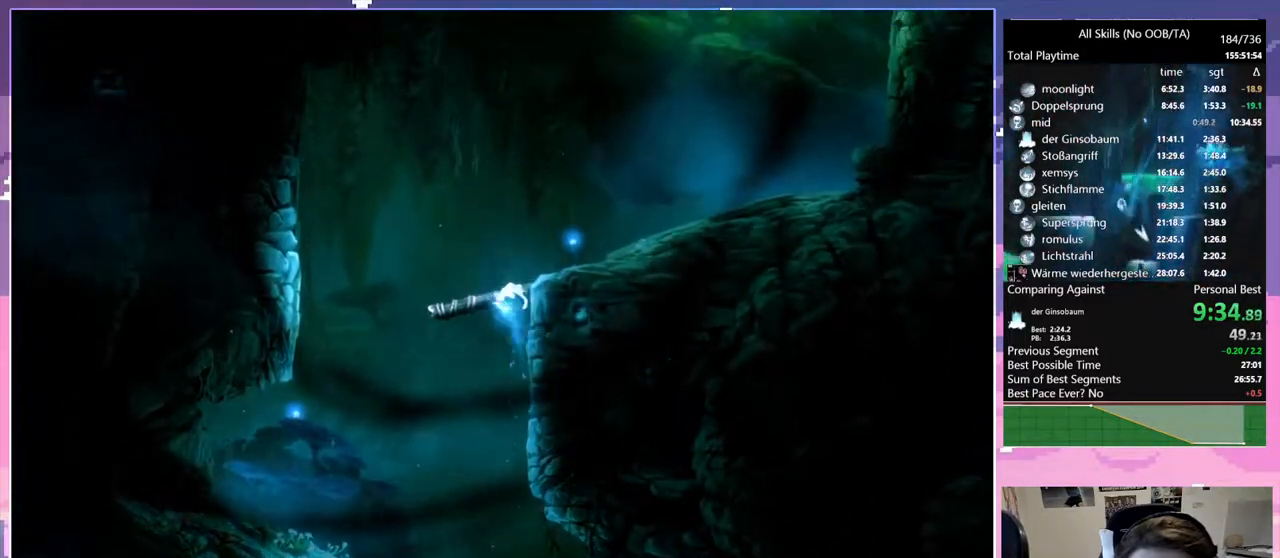
{"keys": ["space"], "mouse": [], "events": [[183, "space", "up"], [267, "mouse_left", "down"], [367, "mouse_left", "up"], [417, "d", "up"], [417, "space", "down"]]}
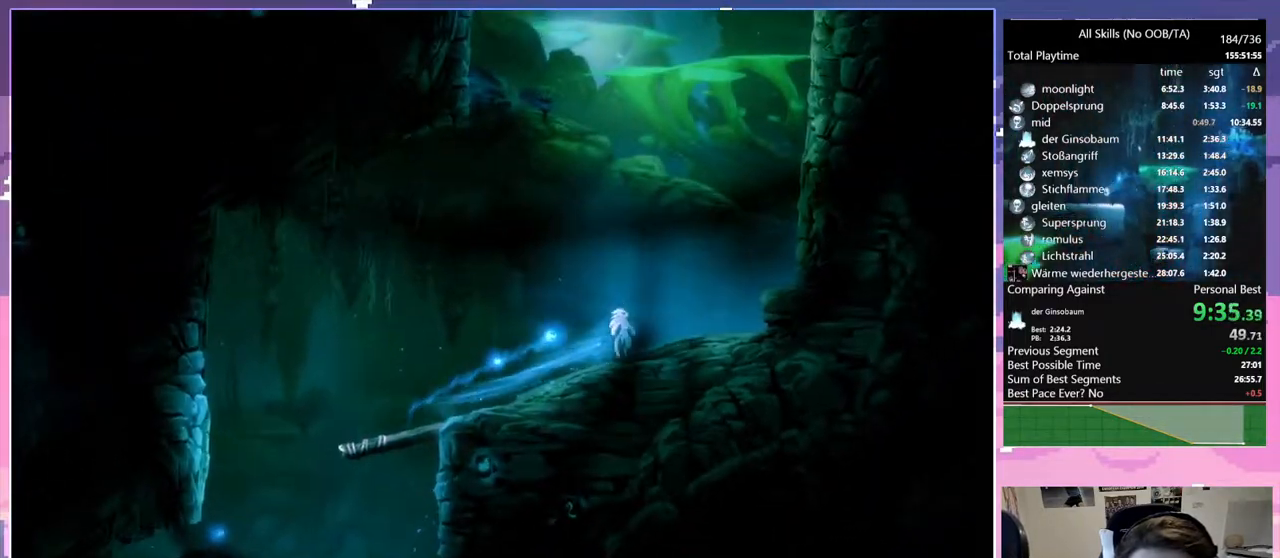
{"keys": ["d"], "mouse": [], "events": [[200, "space", "up"], [233, "space", "down"], [483, "d", "down"], [483, "space", "up"]]}
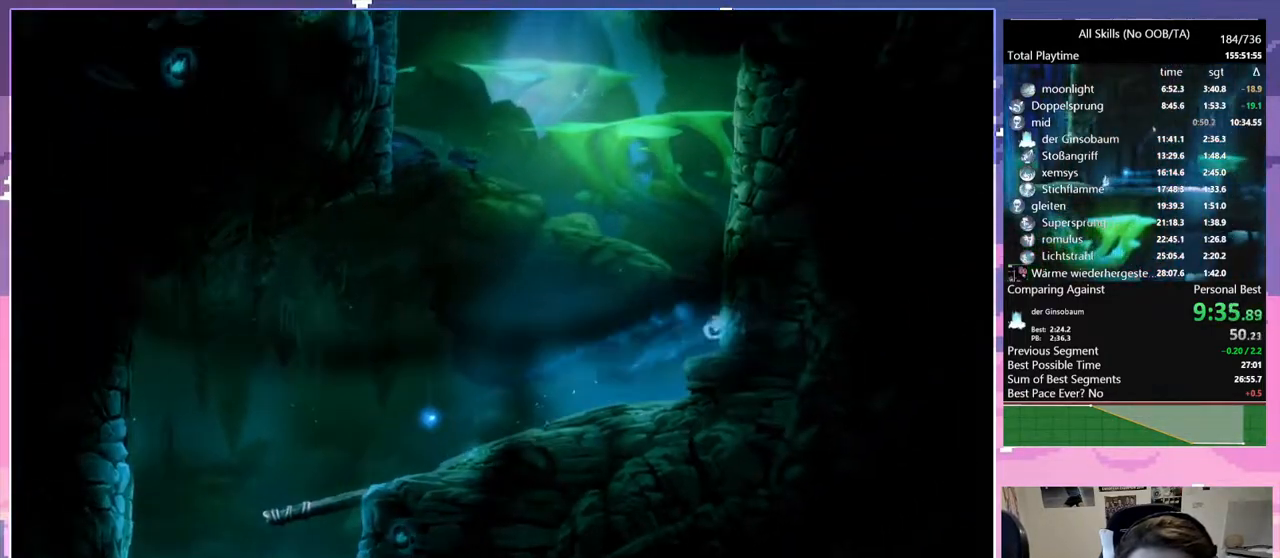
{"keys": ["d", "space"], "mouse": [], "events": [[67, "space", "down"], [300, "space", "up"], [350, "space", "down"]]}
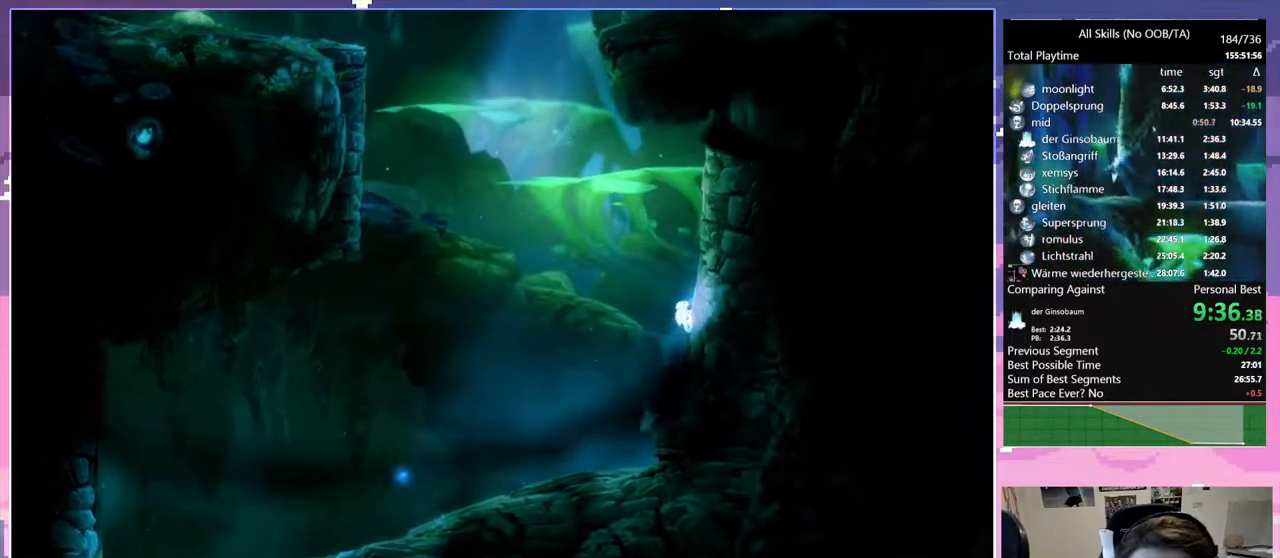
{"keys": ["d", "space"], "mouse": [], "events": [[317, "space", "up"], [417, "space", "down"]]}
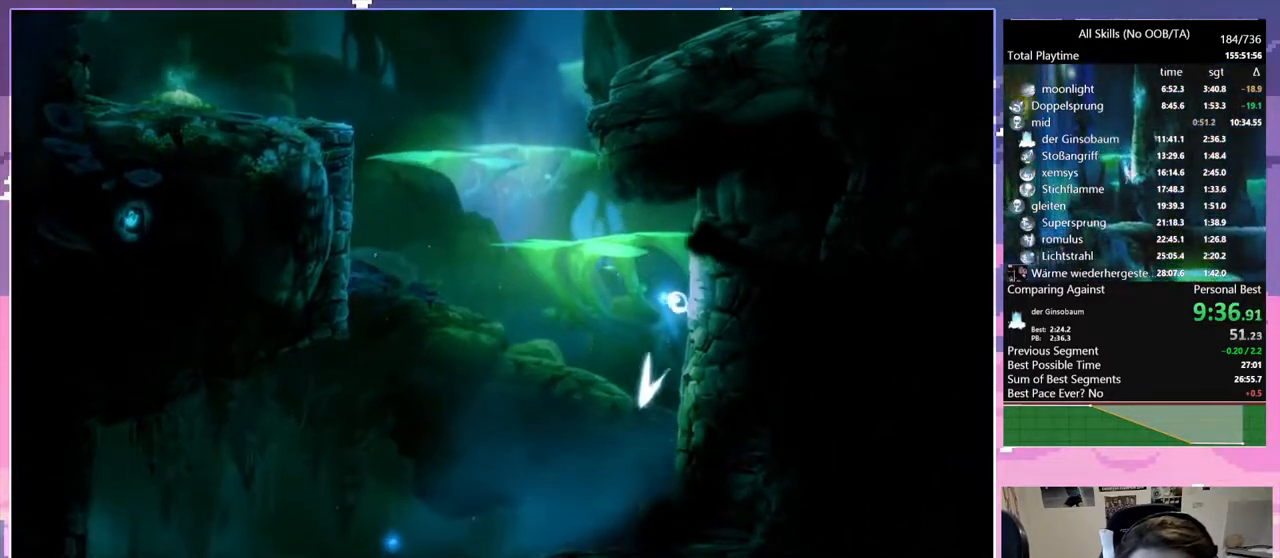
{"keys": ["d", "q"], "mouse": [], "events": [[67, "q", "down"], [100, "d", "up"], [100, "space", "up"], [200, "space", "down"], [483, "d", "down"], [483, "space", "up"]]}
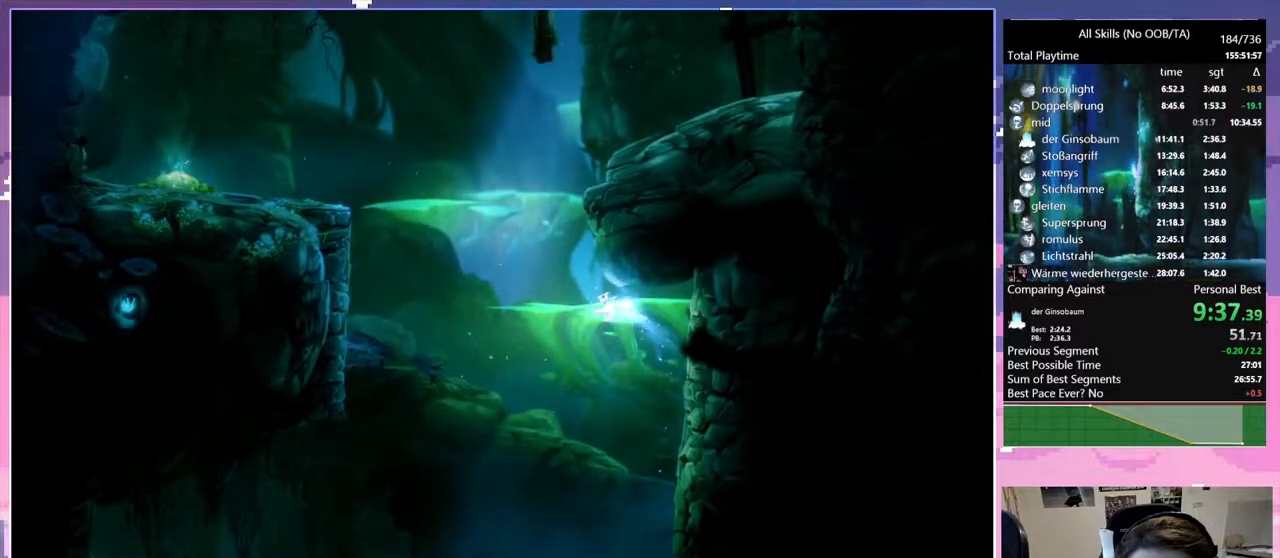
{"keys": ["d", "space"], "mouse": [], "events": [[33, "q", "up"], [33, "space", "down"], [300, "space", "up"], [350, "d", "up"], [400, "space", "down"], [450, "d", "down"]]}
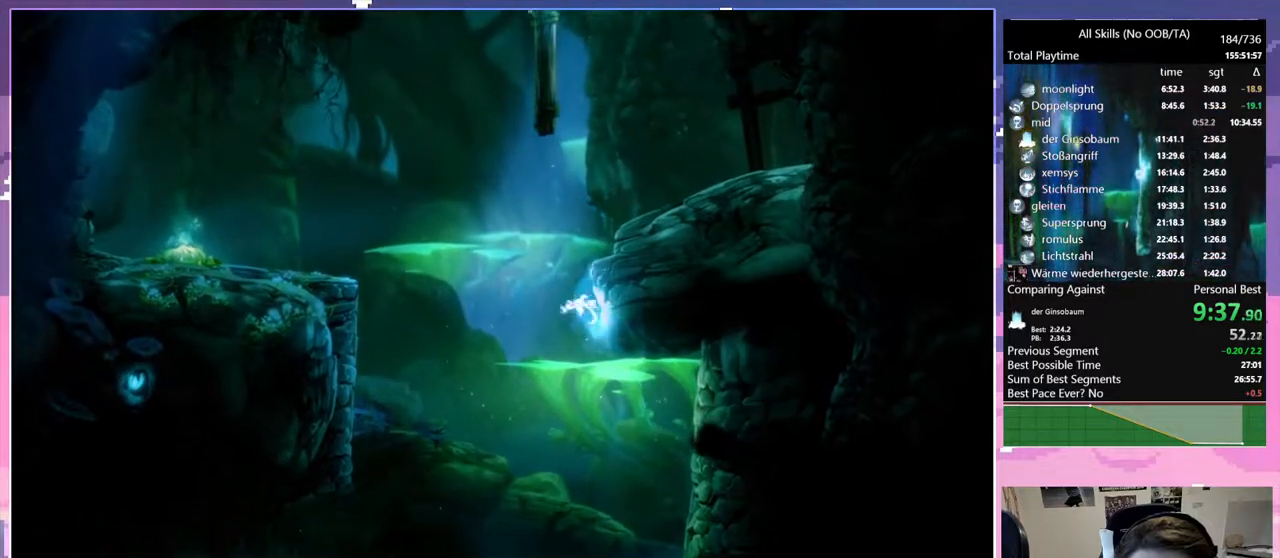
{"keys": ["d"], "mouse": [], "events": [[83, "space", "up"], [133, "space", "down"], [367, "space", "up"]]}
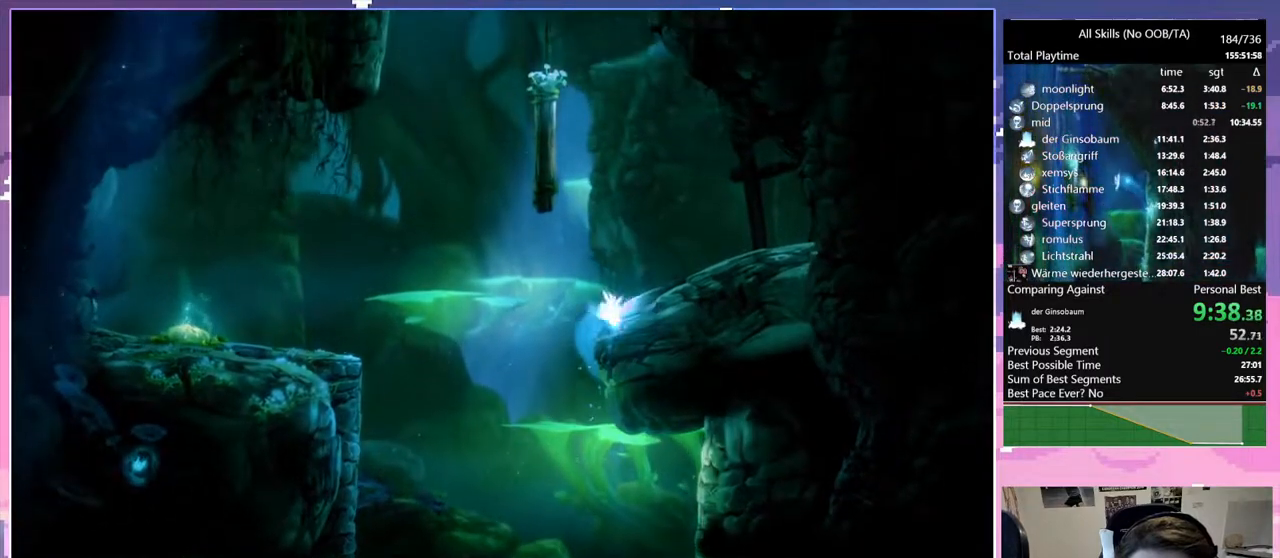
{"keys": ["d", "space"], "mouse": [], "events": [[17, "d", "up"], [17, "q", "down"], [17, "space", "down"], [283, "d", "down"], [333, "q", "up"], [333, "space", "up"], [383, "space", "down"]]}
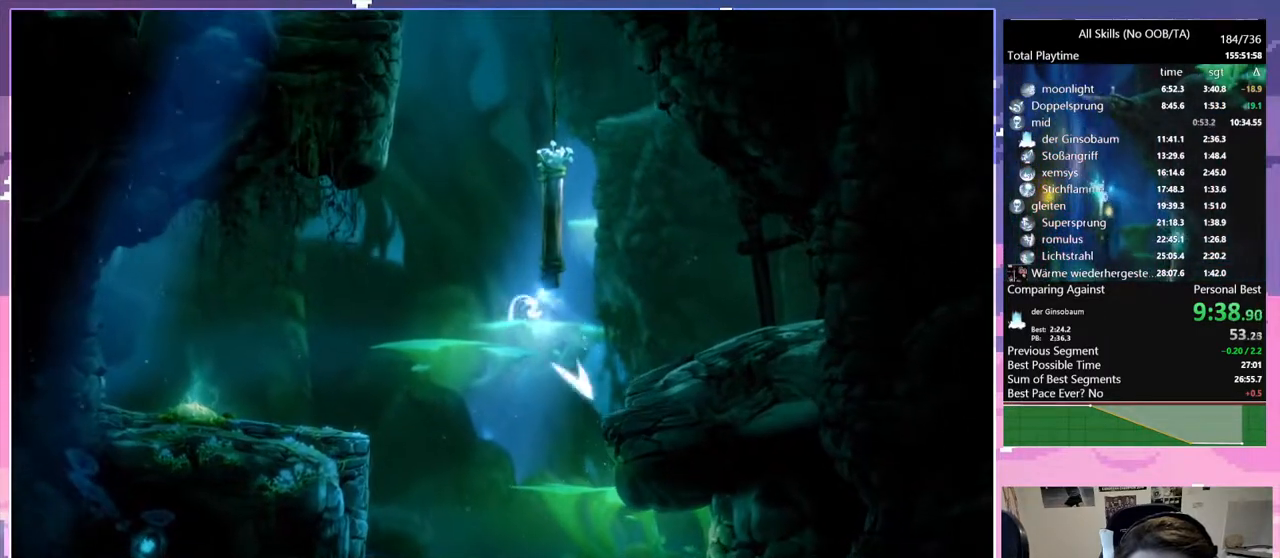
{"keys": ["d", "space"], "mouse": [], "events": [[167, "space", "up"], [217, "d", "up"], [267, "d", "down"], [267, "space", "down"], [400, "space", "up"], [450, "space", "down"]]}
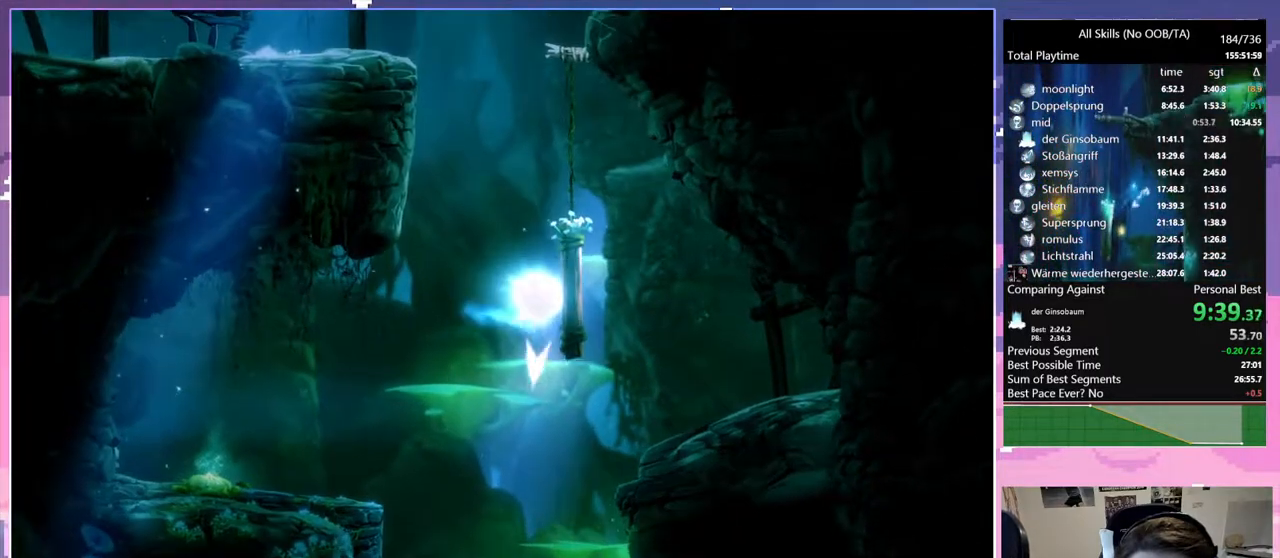
{"keys": ["q", "space"], "mouse": [], "events": [[133, "space", "up"], [233, "d", "up"], [233, "q", "down"], [233, "space", "down"]]}
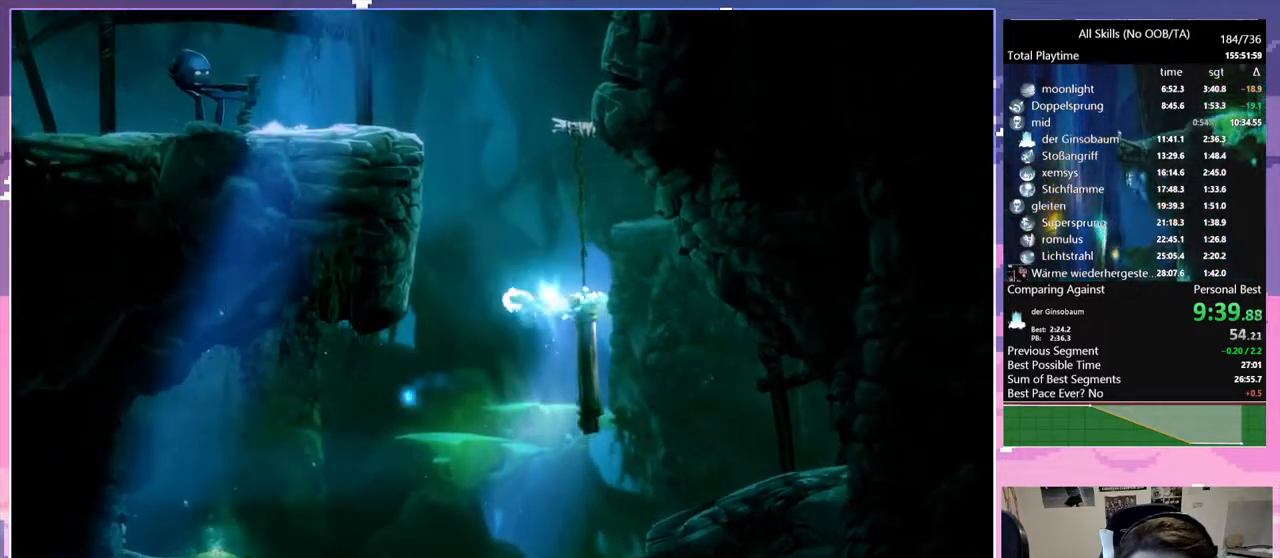
{"keys": ["q", "space"], "mouse": [], "events": [[50, "space", "up"], [100, "space", "down"], [300, "space", "up"], [333, "q", "up"], [383, "space", "down"], [433, "q", "down"]]}
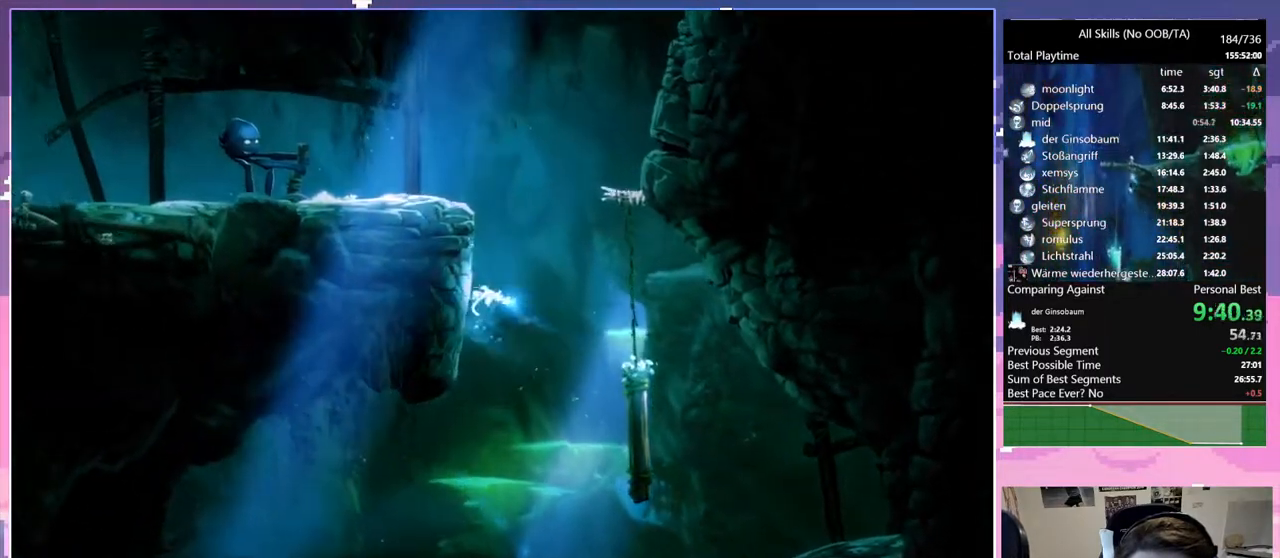
{"keys": ["d", "space"], "mouse": [], "events": [[67, "space", "up"], [117, "space", "down"], [350, "space", "up"], [400, "d", "down"], [400, "q", "up"], [450, "space", "down"]]}
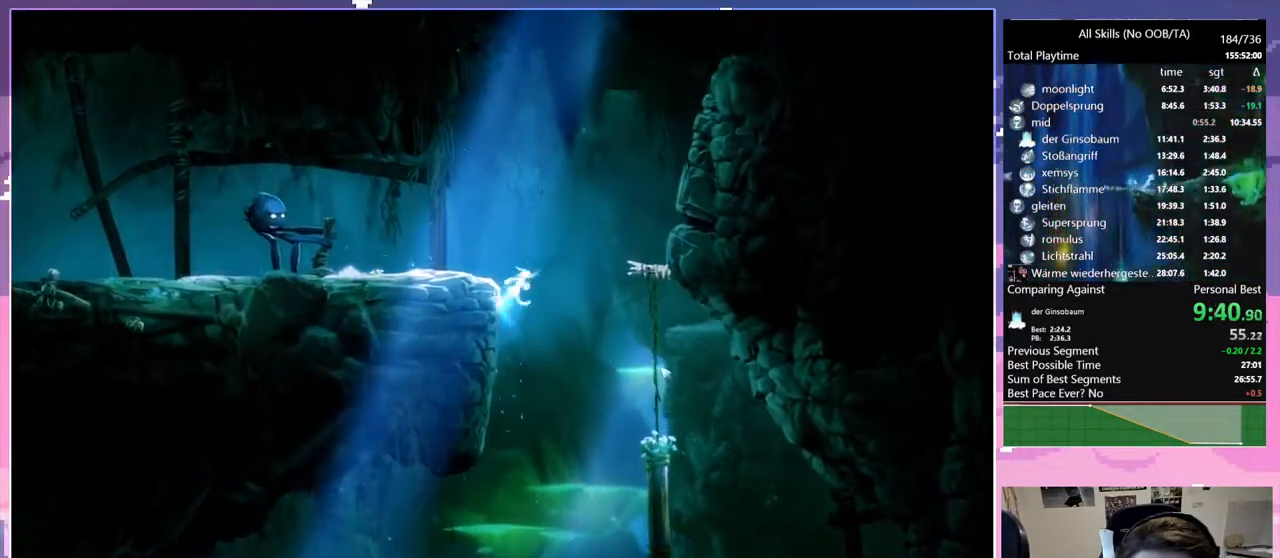
{"keys": ["d"], "mouse": [], "events": [[367, "space", "up"]]}
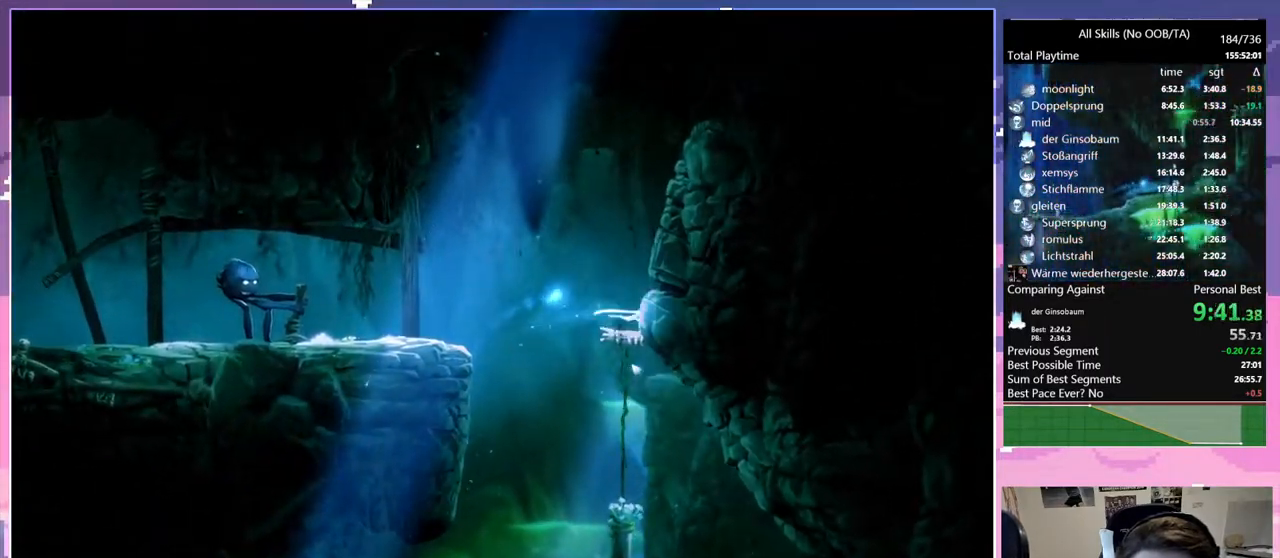
{"keys": ["q"], "mouse": ["left"], "events": [[17, "mouse_left", "down"], [100, "mouse_left", "up"], [150, "q", "down"], [200, "d", "up"], [483, "mouse_left", "down"]]}
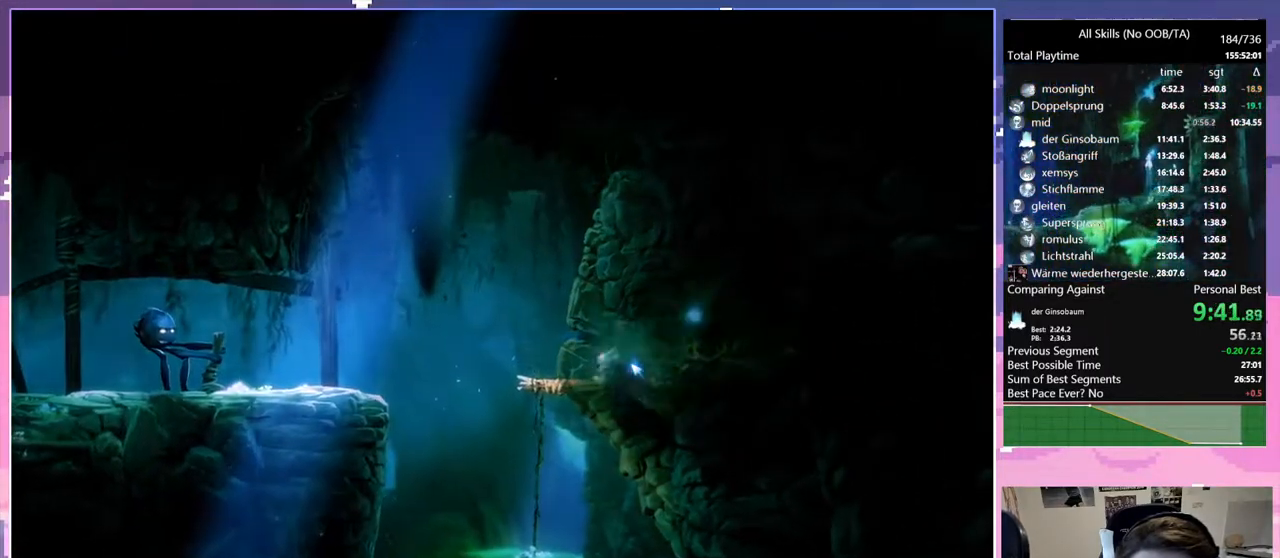
{"keys": ["save"], "mouse": [], "events": [[67, "save", "down"], [117, "mouse_left", "up"], [117, "q", "up"]]}
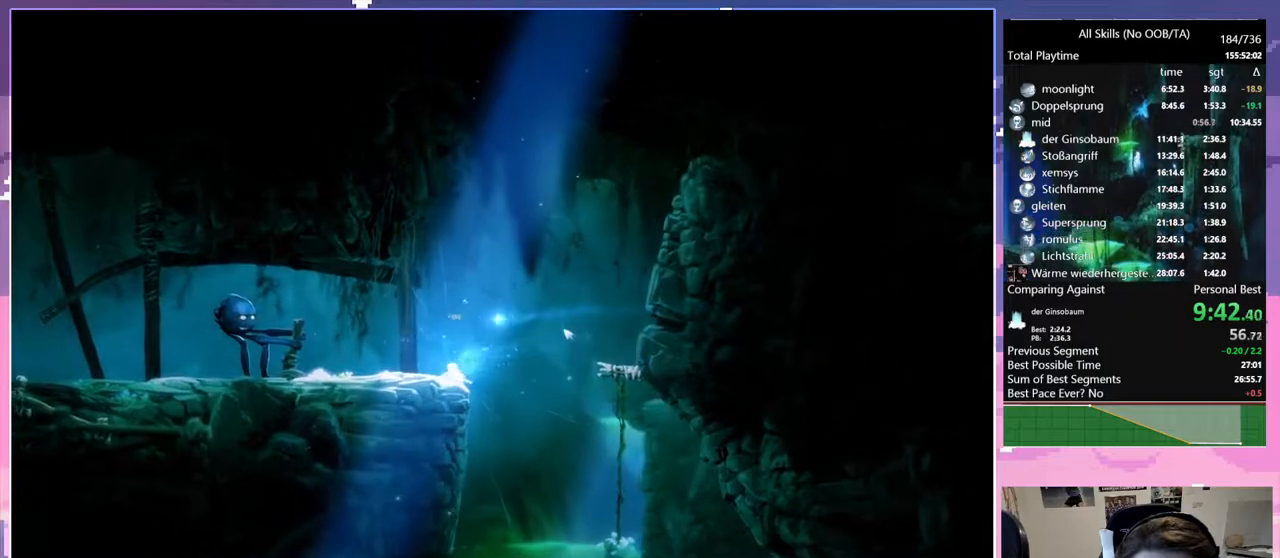
{"keys": ["q", "save"], "mouse": [], "events": [[133, "save", "up"], [183, "q", "down"], [233, "save", "down"]]}
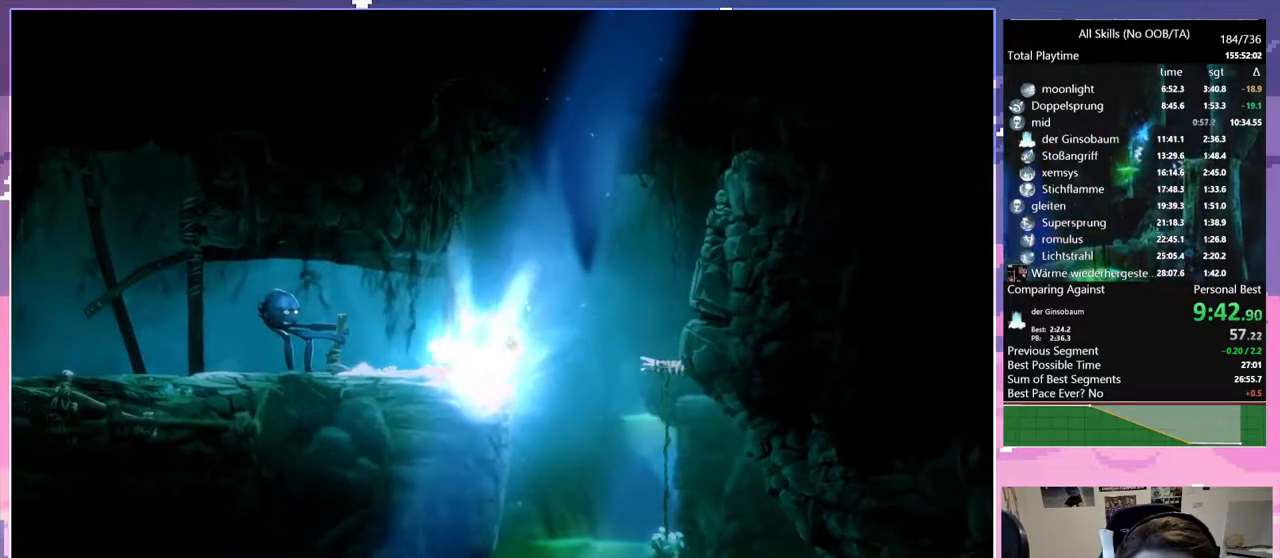
{"keys": [], "mouse": ["left"], "events": [[100, "pause", "down"], [100, "q", "up"], [150, "save", "up"], [250, "pause", "up"], [483, "mouse_left", "down"]]}
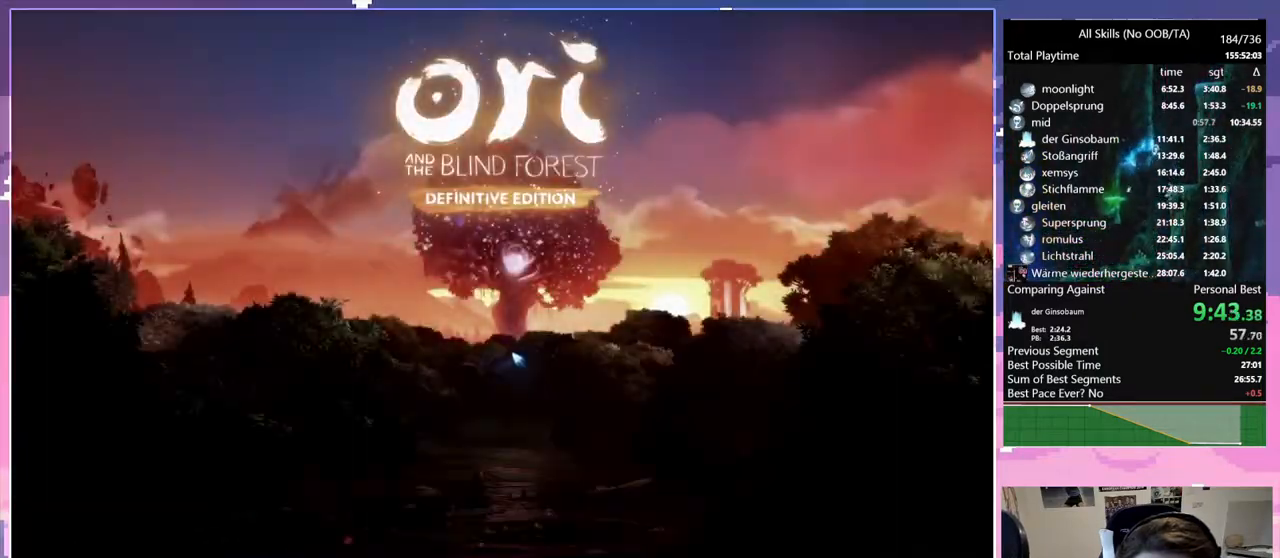
{"keys": [], "mouse": [], "events": [[67, "mouse_left", "up"], [117, "mouse_left", "down"], [217, "mouse_left", "up"], [250, "mouse_left", "down"], [300, "mouse_left", "up"], [350, "mouse_left", "down"], [400, "mouse_left", "up"]]}
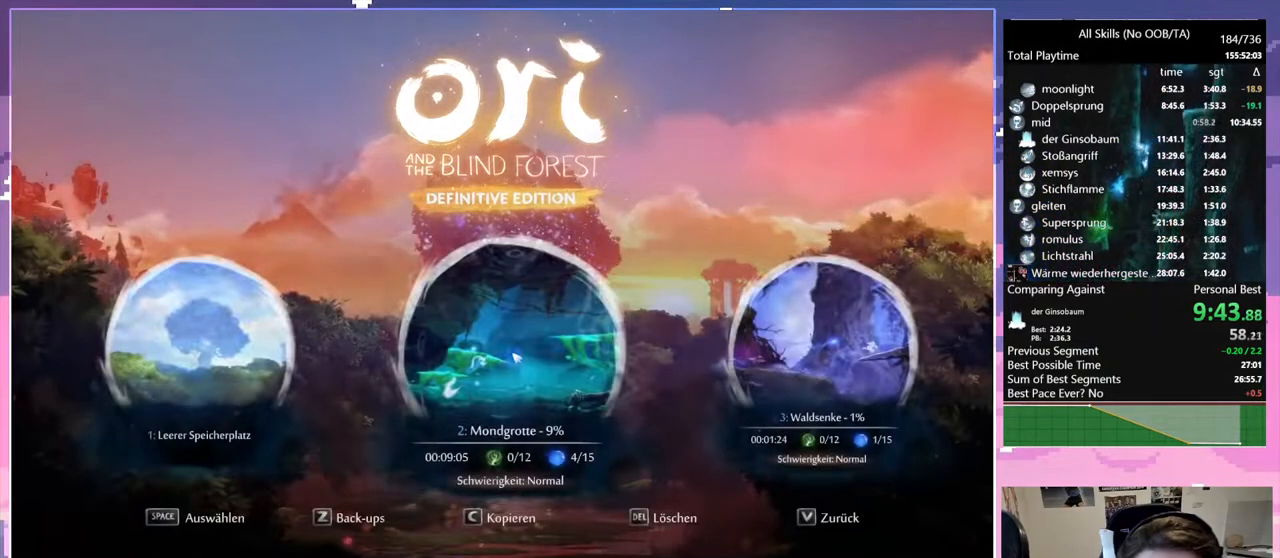
{"keys": ["q"], "mouse": [], "events": [[317, "q", "down"]]}
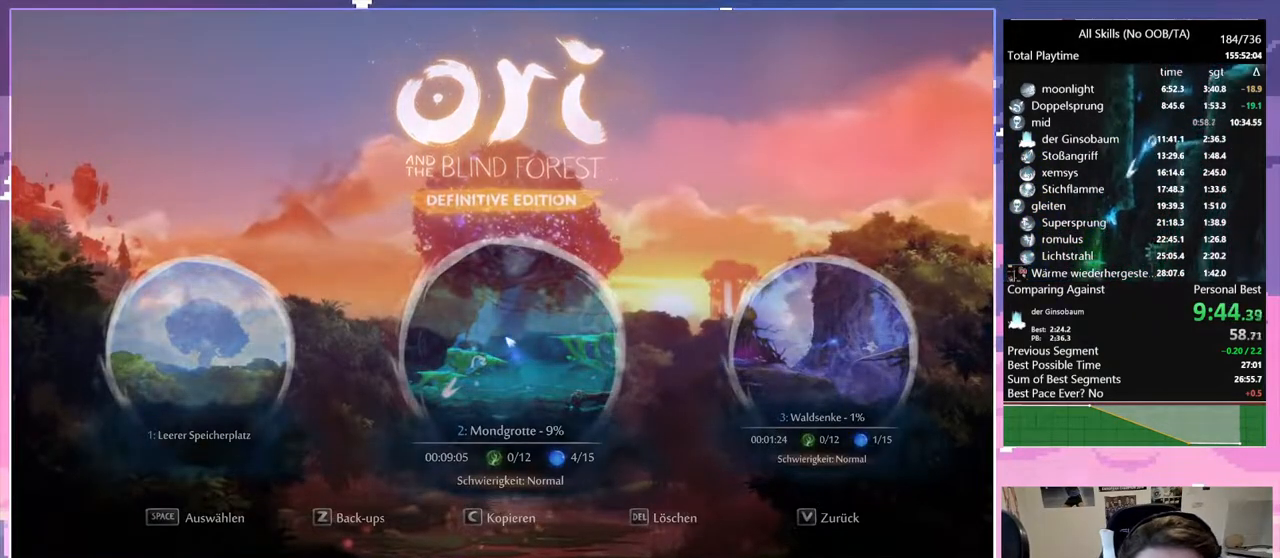
{"keys": ["q"], "mouse": [], "events": []}
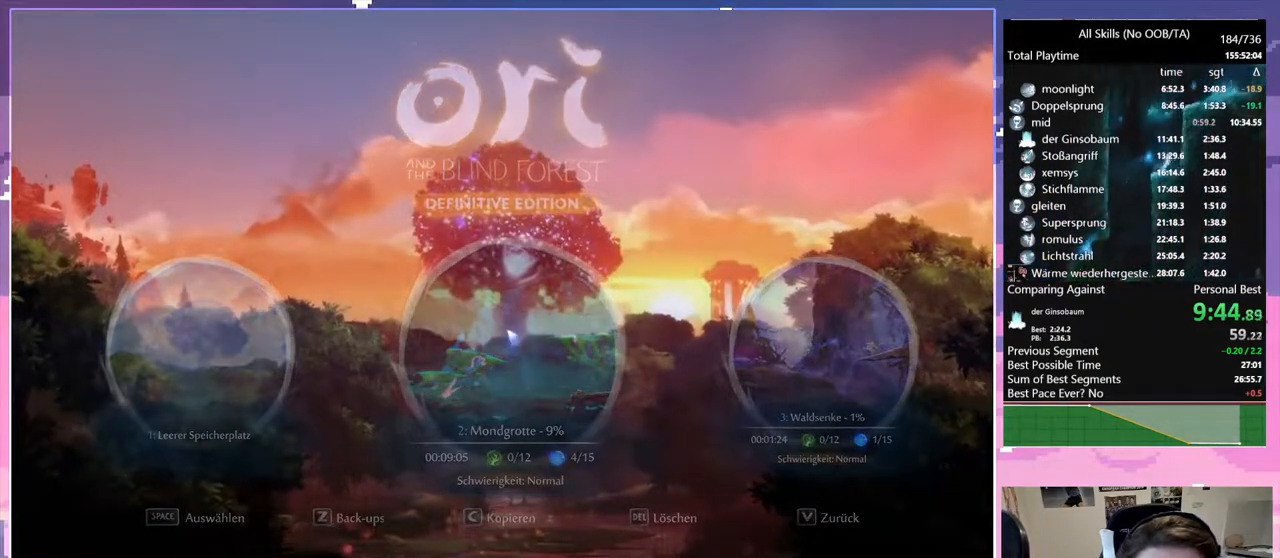
{"keys": ["q"], "mouse": [], "events": []}
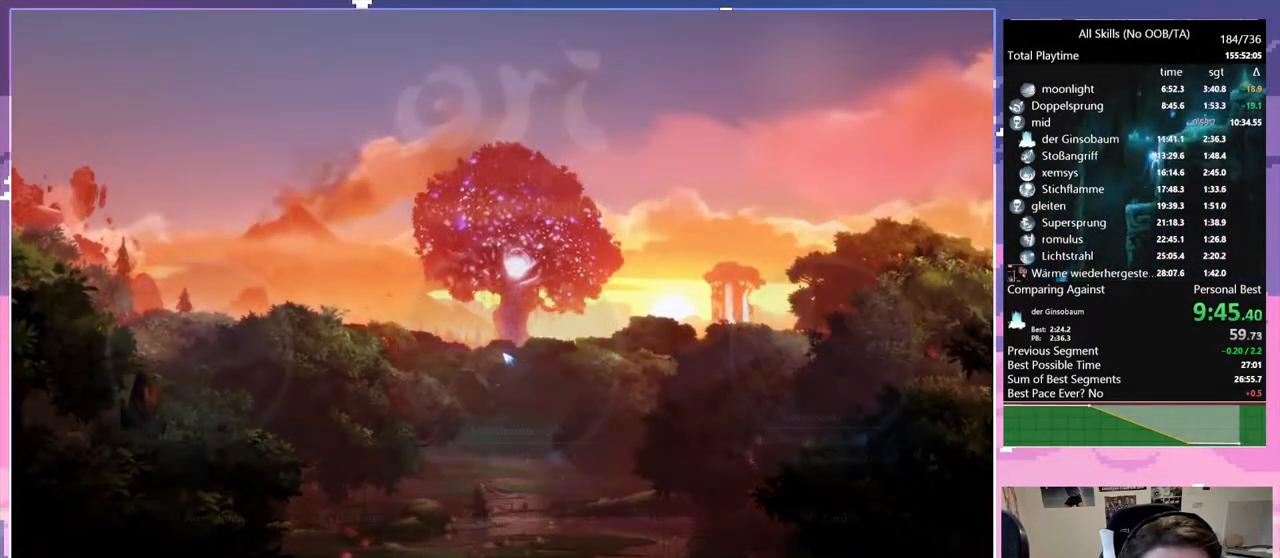
{"keys": ["q"], "mouse": [], "events": []}
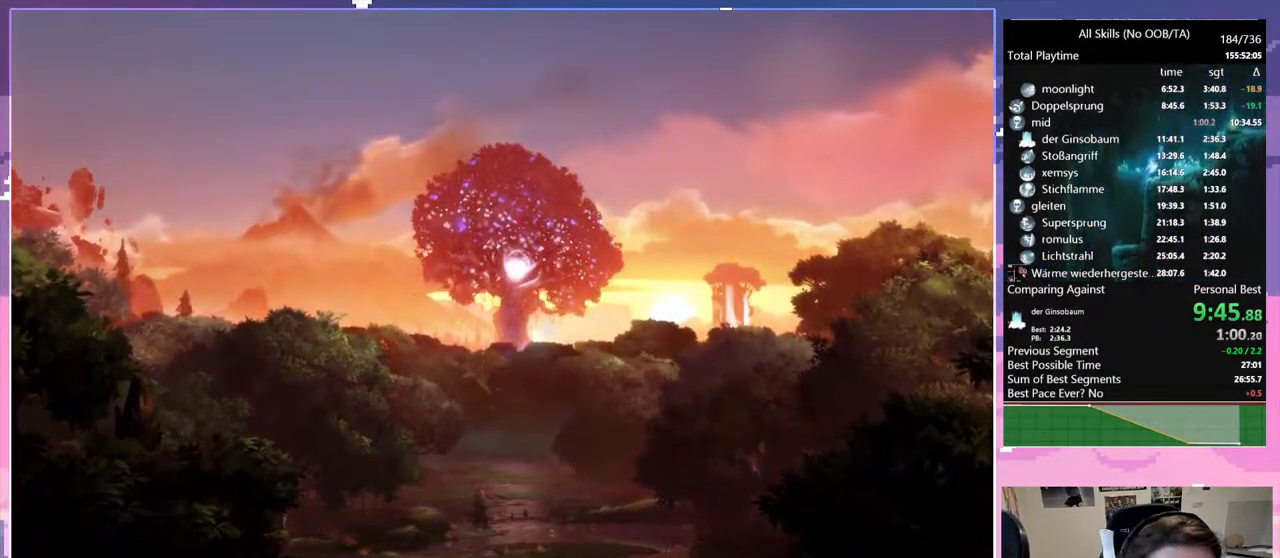
{"keys": ["q"], "mouse": [], "events": []}
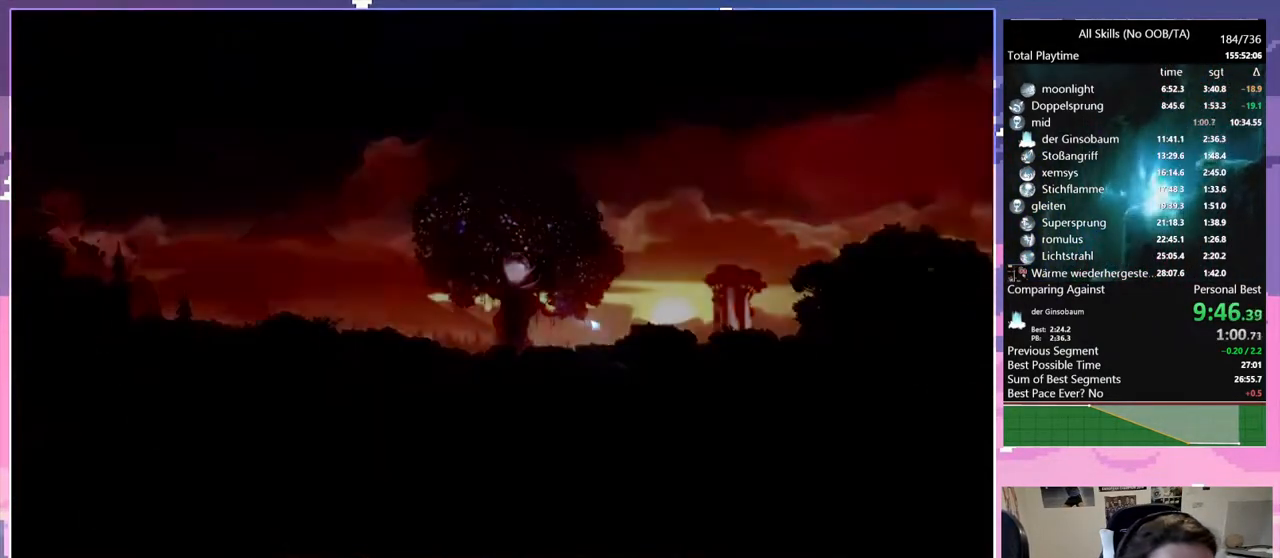
{"keys": ["q"], "mouse": [], "events": []}
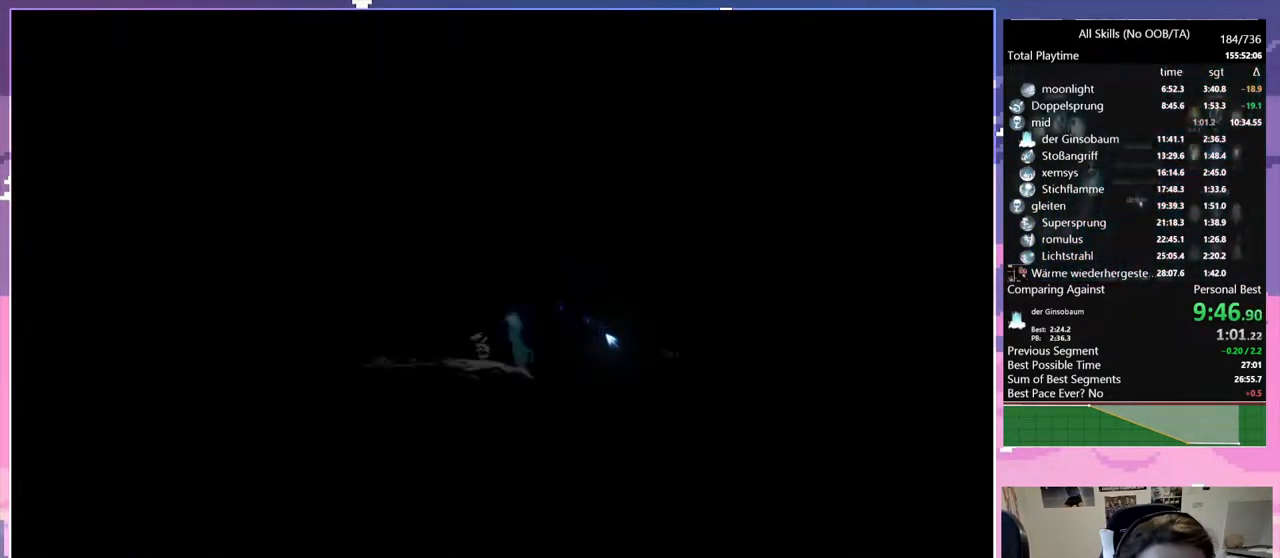
{"keys": ["q", "space"], "mouse": [], "events": [[133, "space", "down"], [283, "space", "up"], [367, "space", "down"]]}
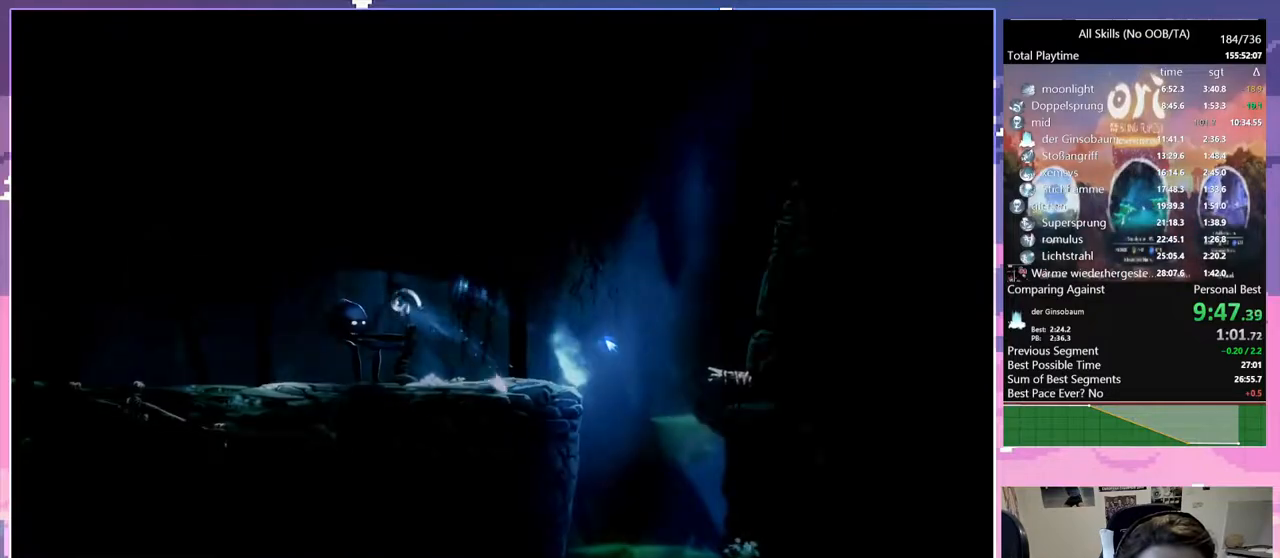
{"keys": ["q"], "mouse": [], "events": [[17, "space", "up"]]}